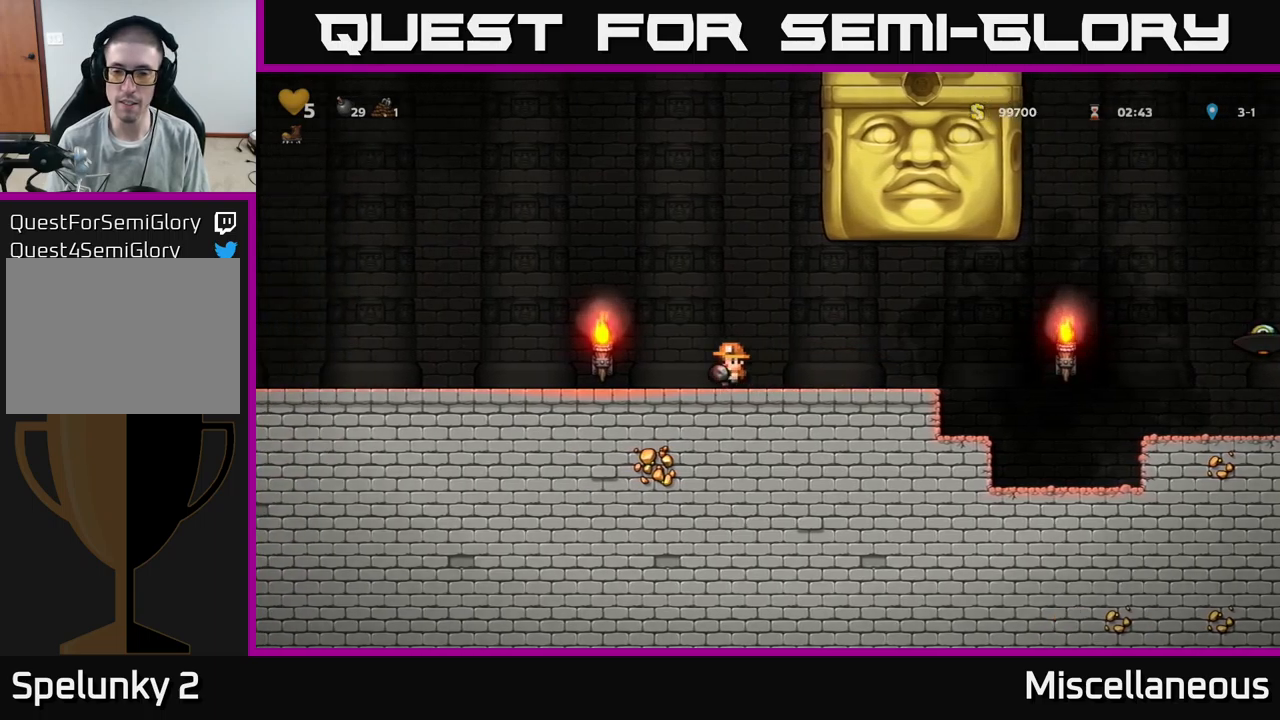
Gameplay with a controller (Xbox layout); each line is a JSON object with the inputs held at the frame after it. "events" lists button and stick changes between this image and that frame as [ms after this image, input, new state], when the widget could be followed in between. Not read: left_stick right_stick.
{"buttons": [], "events": [[200, "DPAD_LEFT", "up"], [233, "DPAD_RIGHT", "down"], [400, "DPAD_RIGHT", "up"]]}
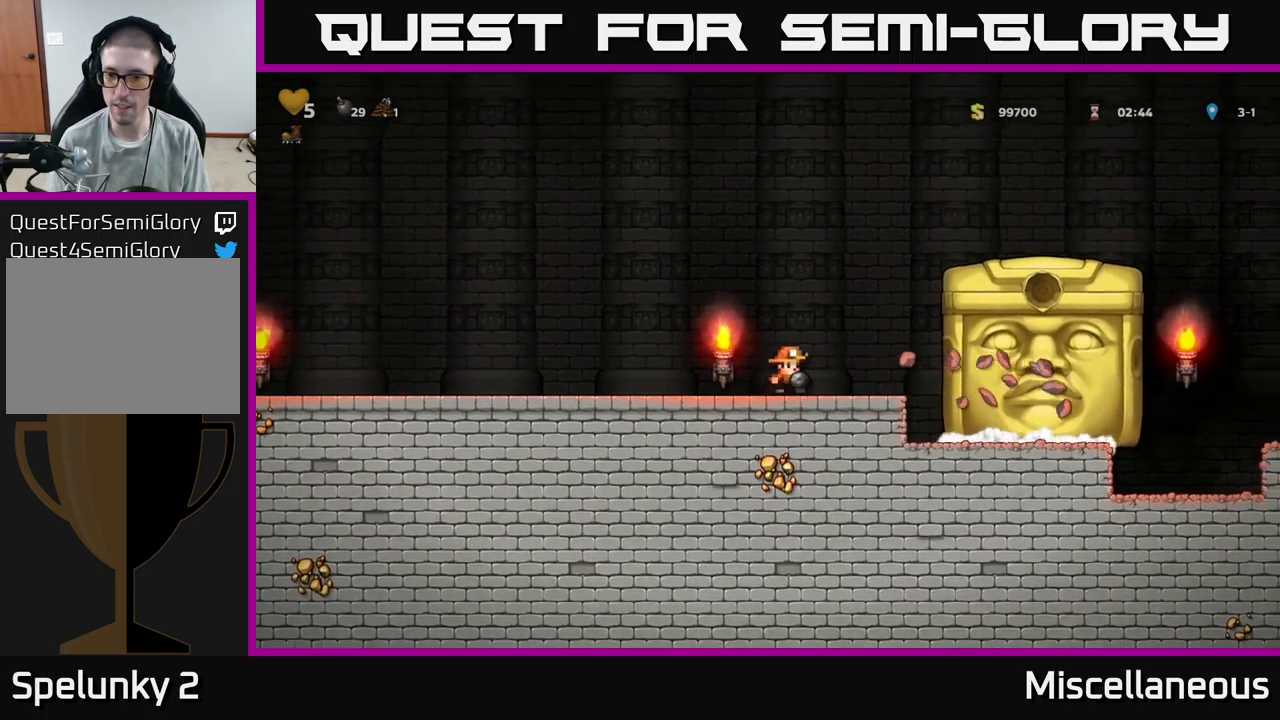
{"buttons": [], "events": [[367, "DPAD_RIGHT", "down"], [467, "DPAD_RIGHT", "up"]]}
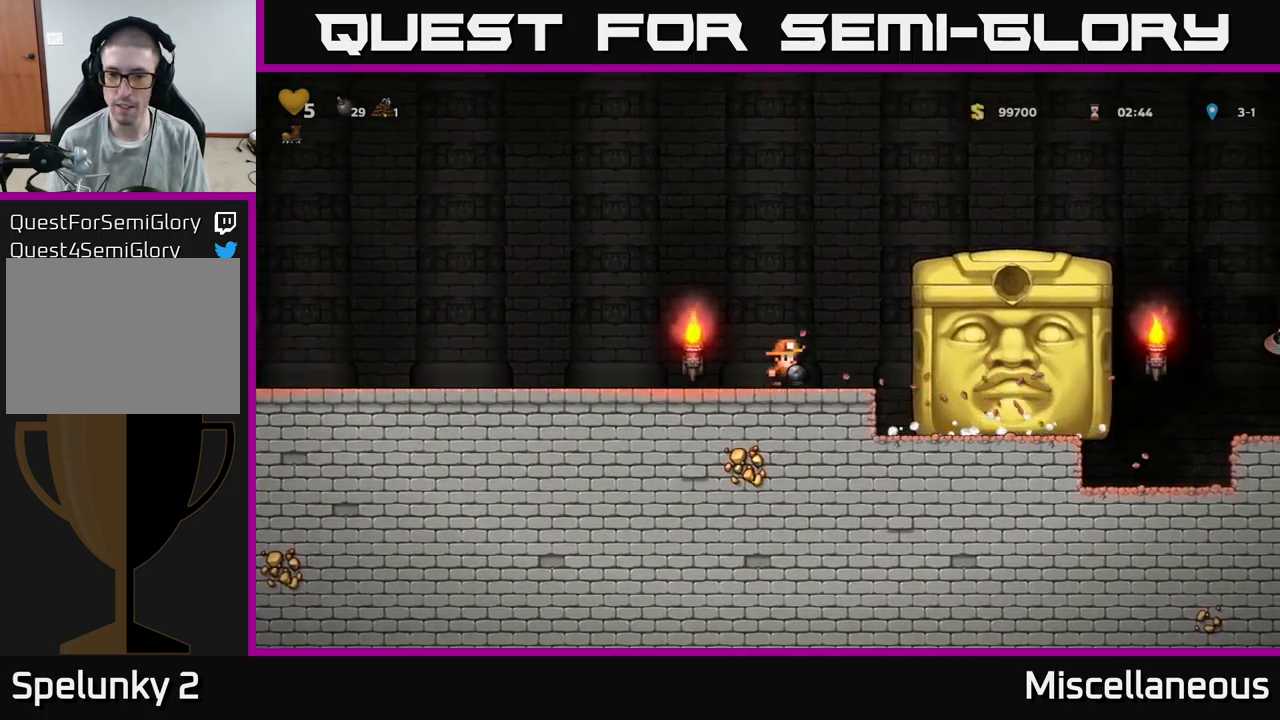
{"buttons": [], "events": [[300, "DPAD_RIGHT", "down"], [383, "DPAD_RIGHT", "up"]]}
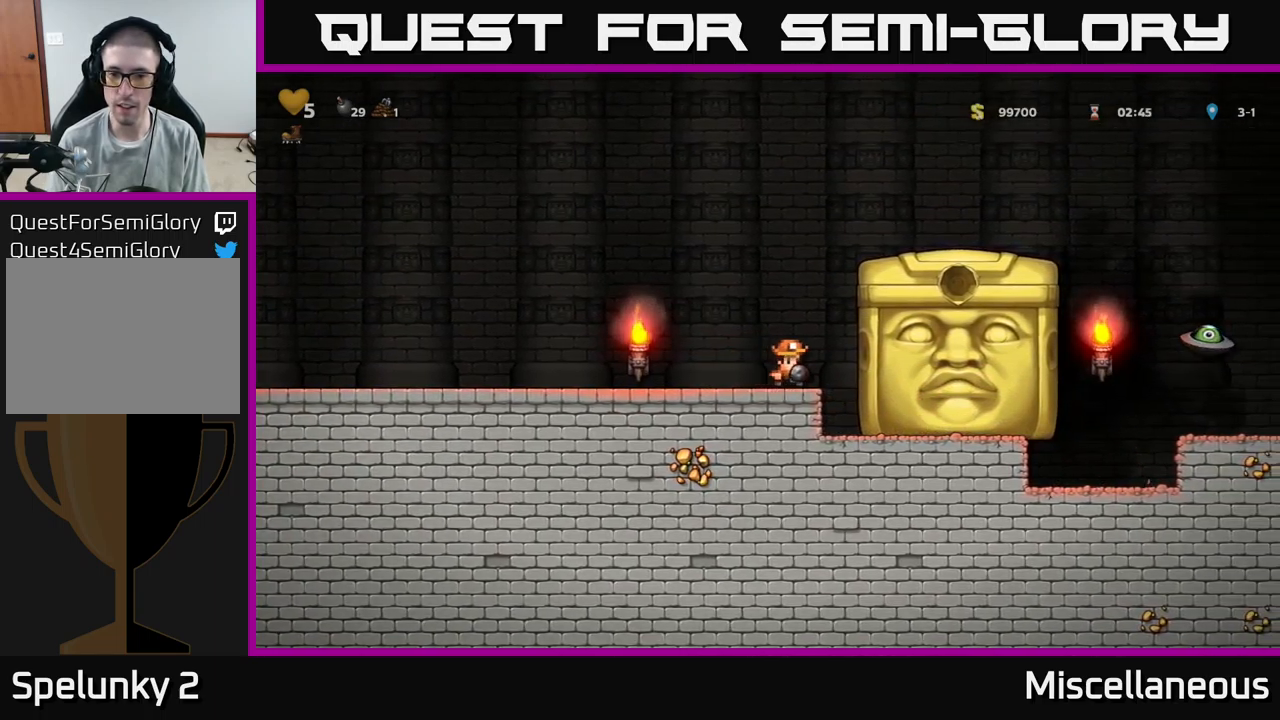
{"buttons": [], "events": []}
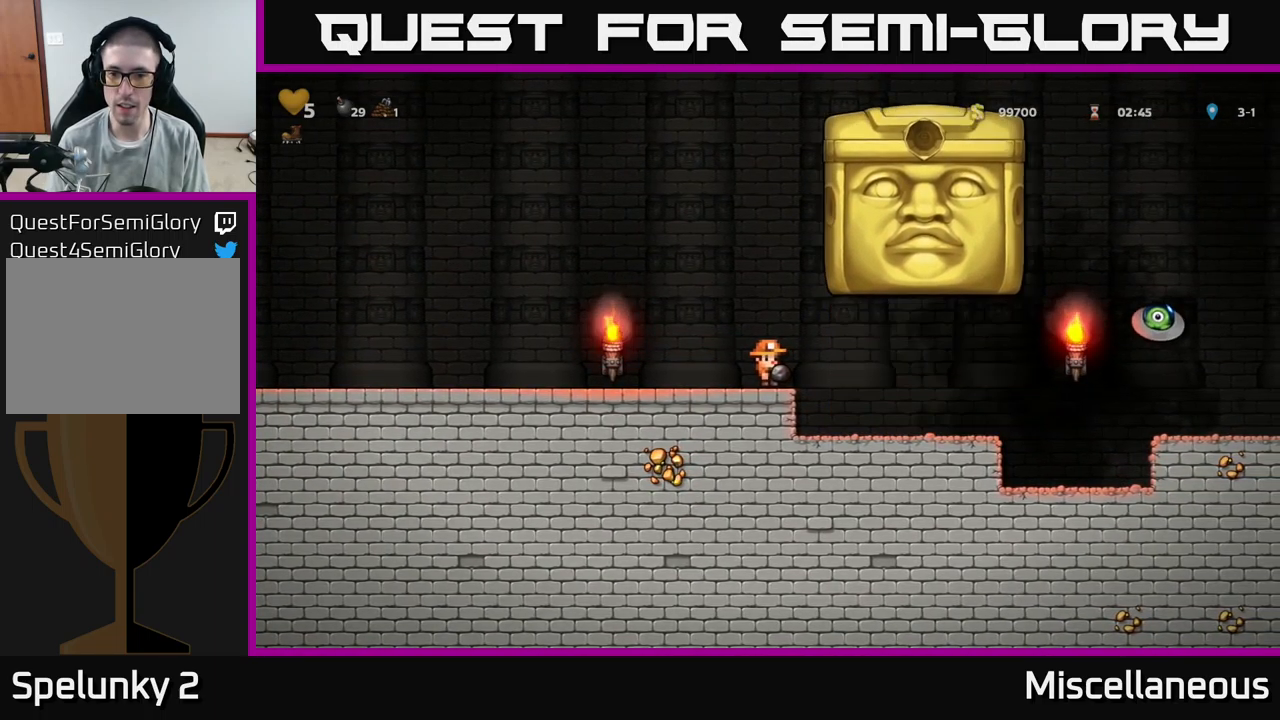
{"buttons": [], "events": [[67, "DPAD_LEFT", "down"], [483, "DPAD_LEFT", "up"]]}
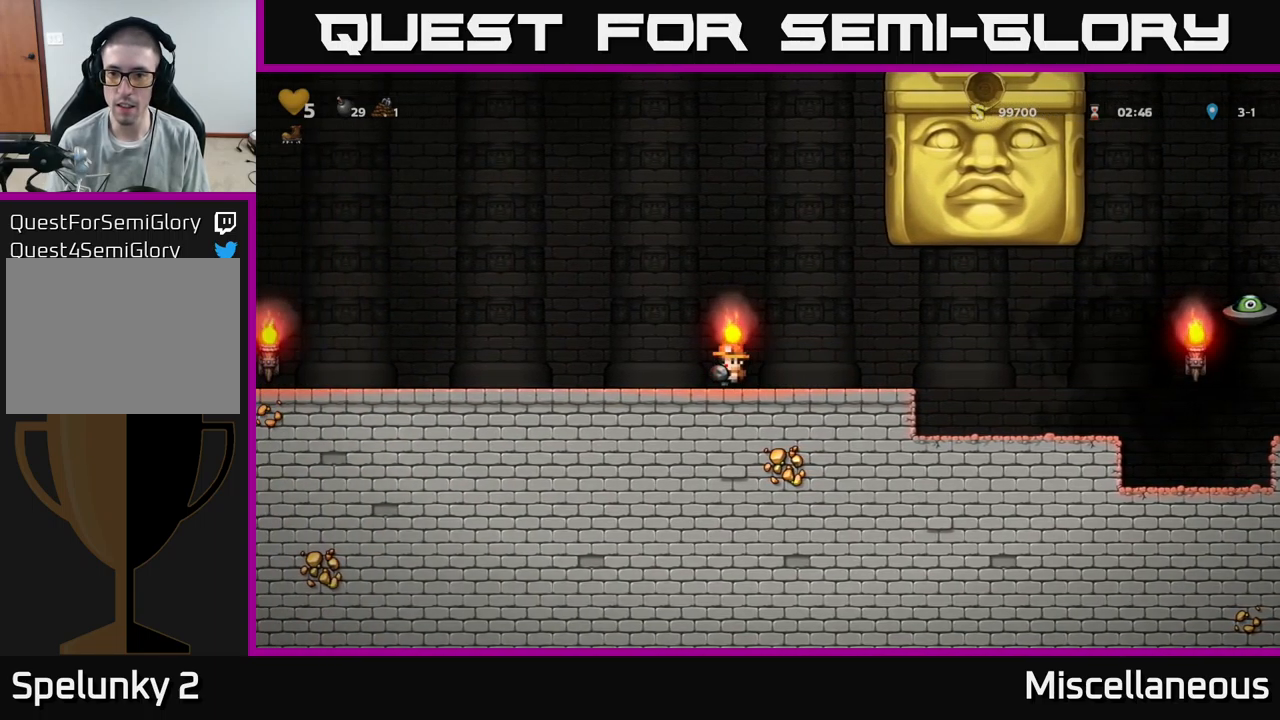
{"buttons": [], "events": [[133, "DPAD_LEFT", "down"], [417, "DPAD_LEFT", "up"]]}
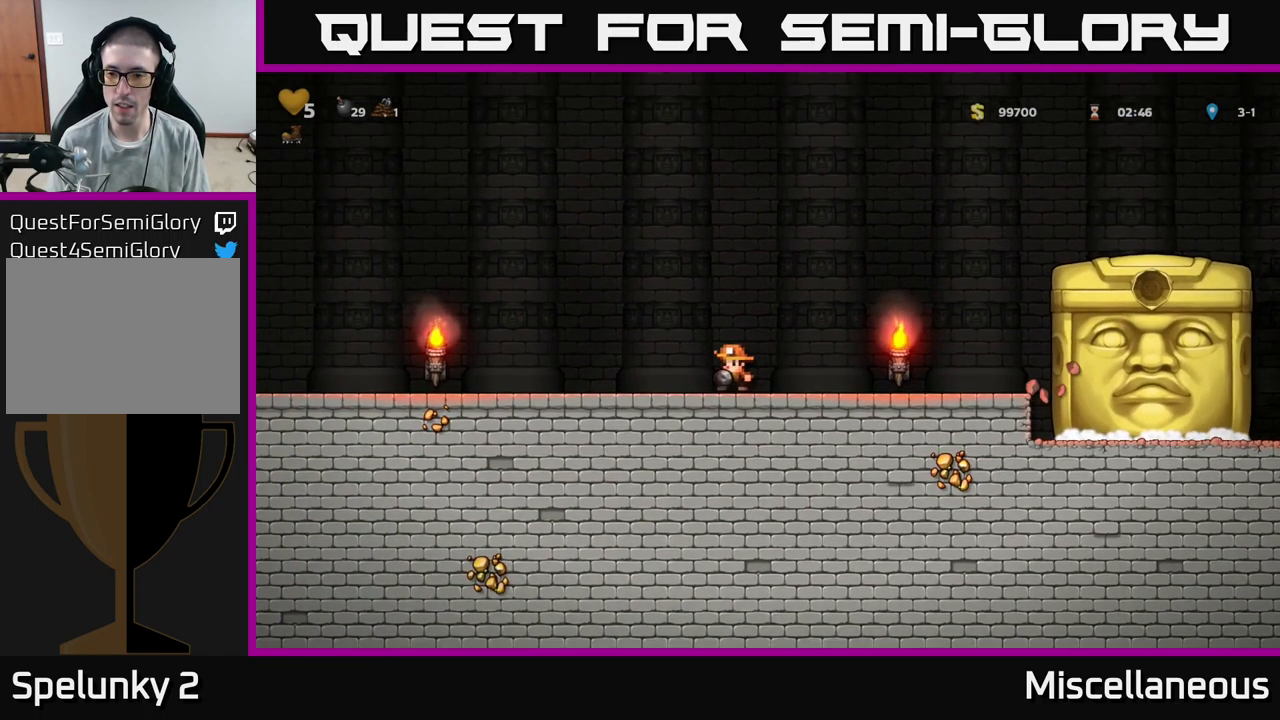
{"buttons": [], "events": [[150, "DPAD_RIGHT", "down"], [333, "DPAD_RIGHT", "up"]]}
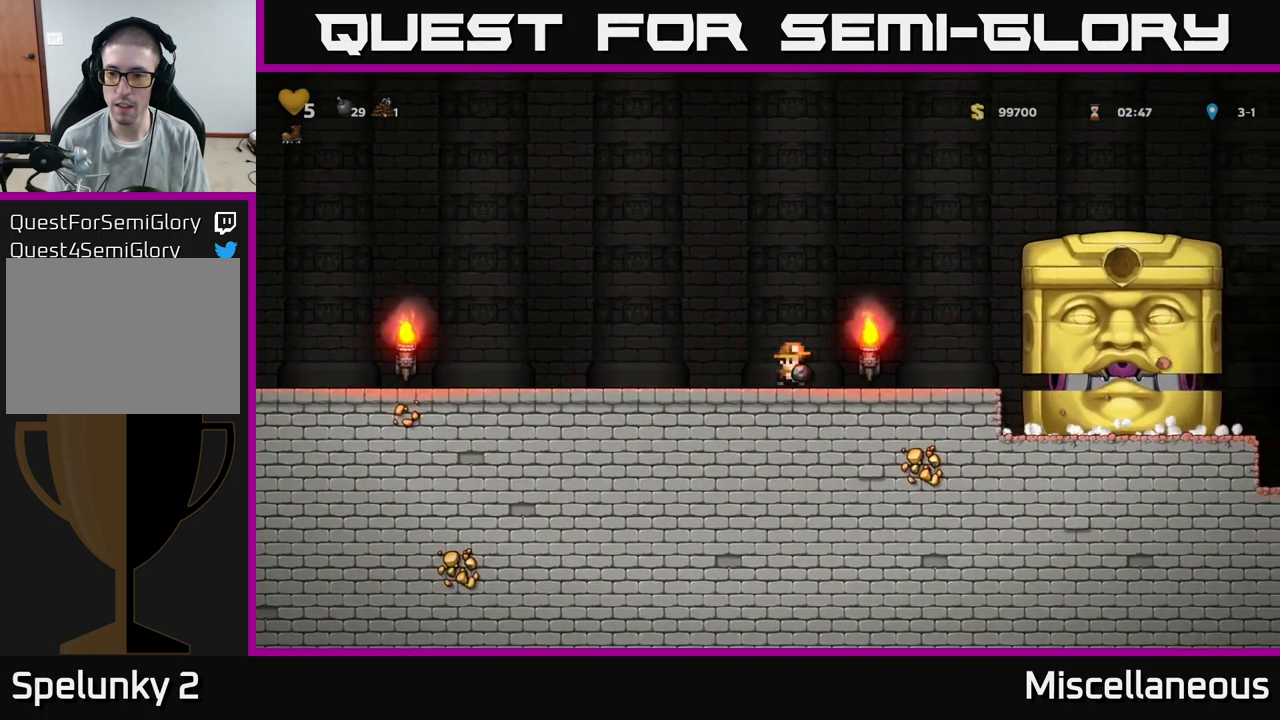
{"buttons": [], "events": []}
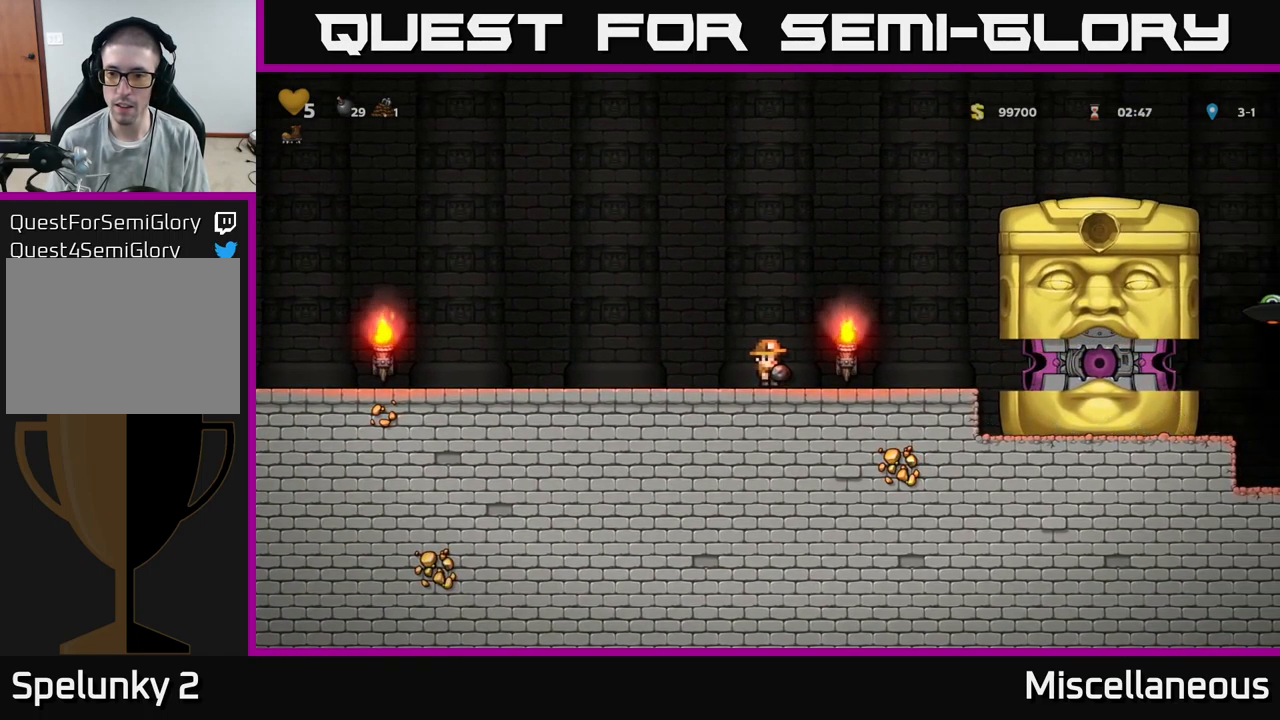
{"buttons": [], "events": []}
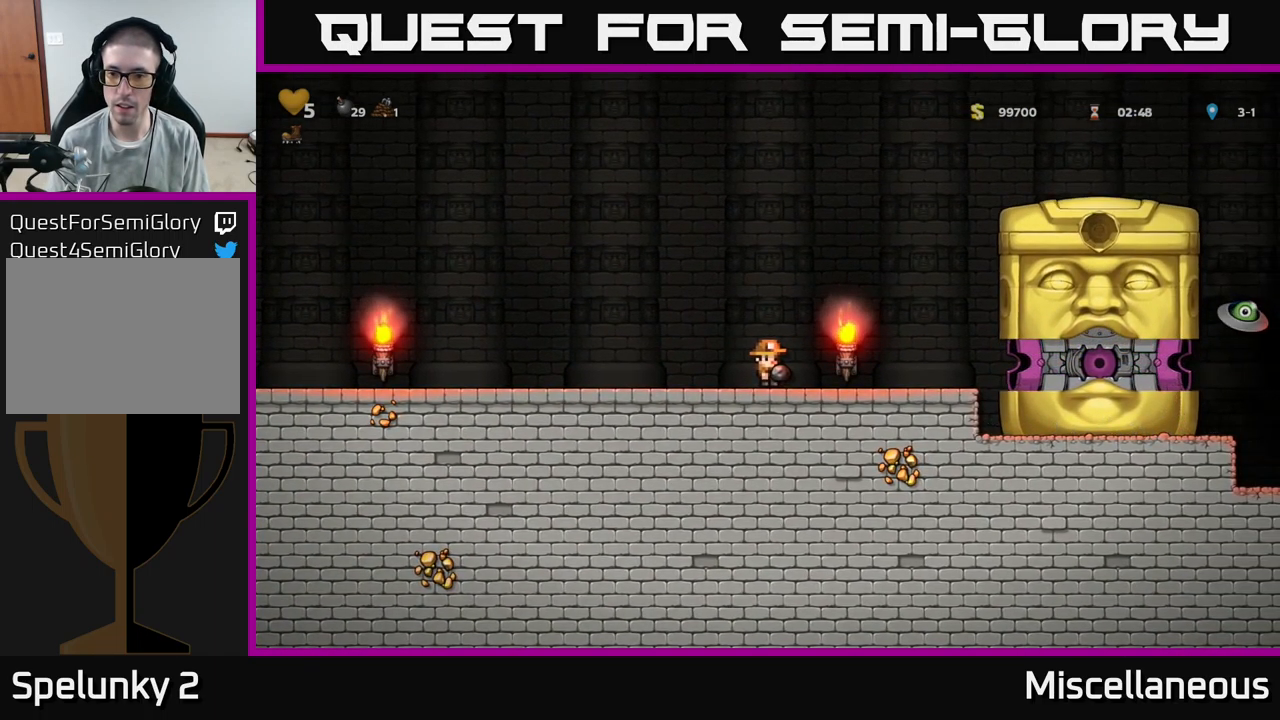
{"buttons": [], "events": [[133, "DPAD_RIGHT", "down"], [249, "A", "down"], [499, "A", "up"], [499, "DPAD_RIGHT", "up"]]}
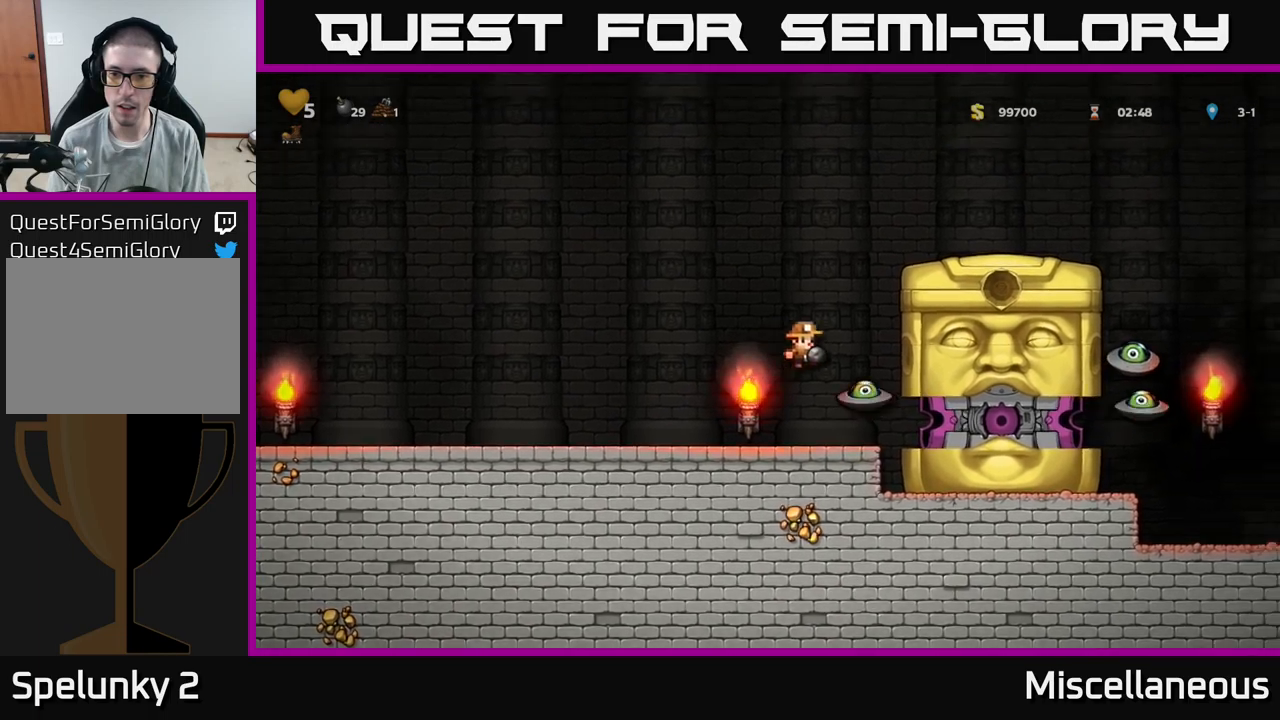
{"buttons": ["A", "DPAD_LEFT"], "events": [[67, "A", "down"], [133, "DPAD_LEFT", "down"]]}
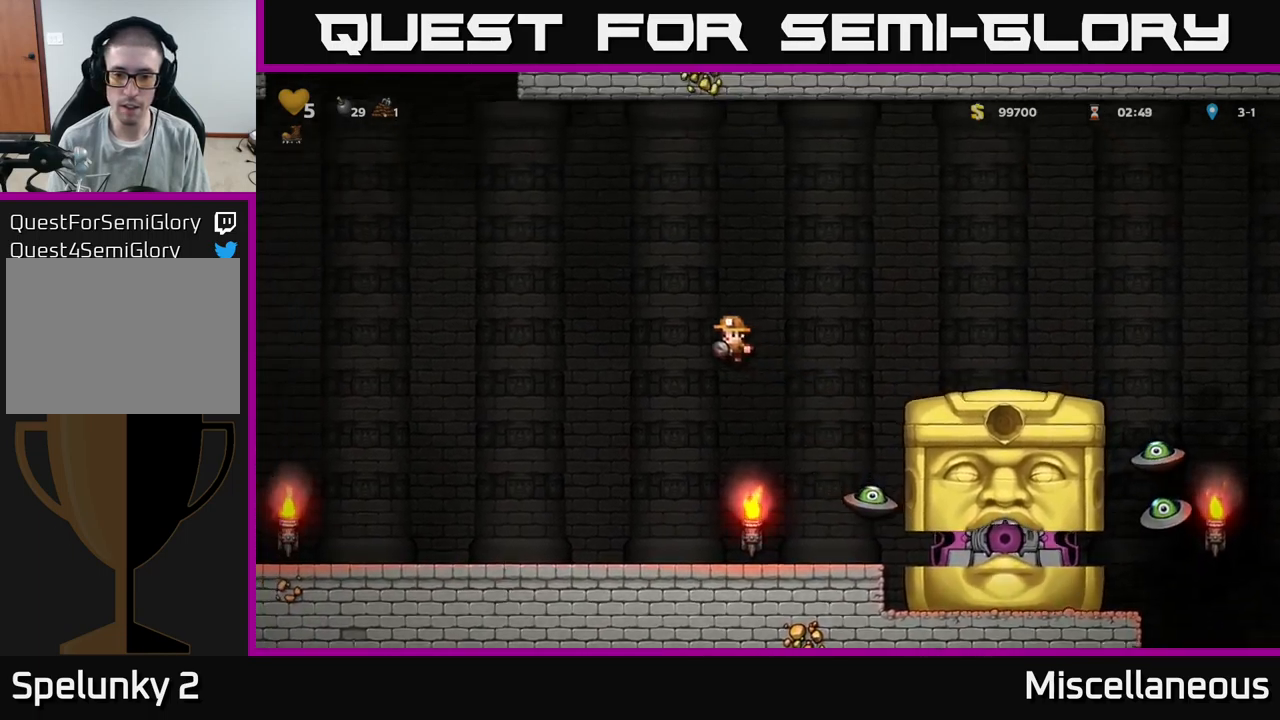
{"buttons": [], "events": [[167, "A", "up"], [317, "DPAD_LEFT", "up"]]}
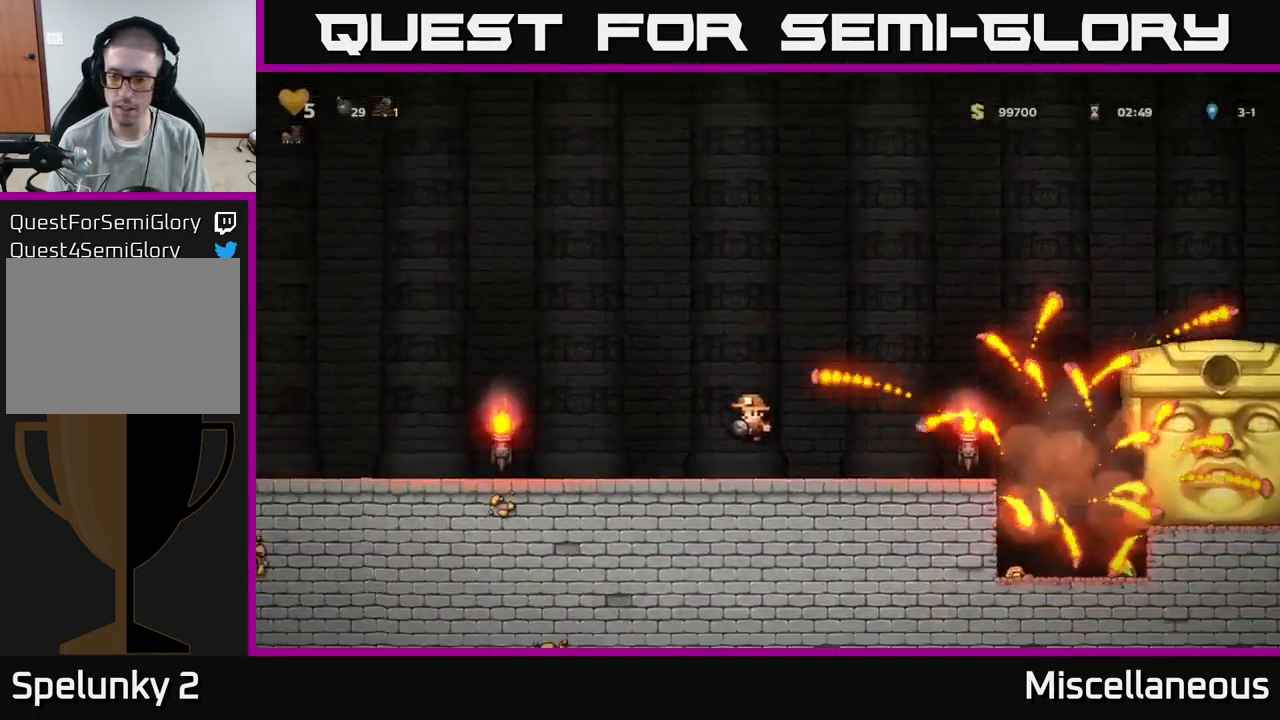
{"buttons": [], "events": [[117, "DPAD_RIGHT", "down"], [150, "A", "down"], [300, "A", "up"], [300, "DPAD_RIGHT", "up"], [367, "X", "down"], [417, "X", "up"]]}
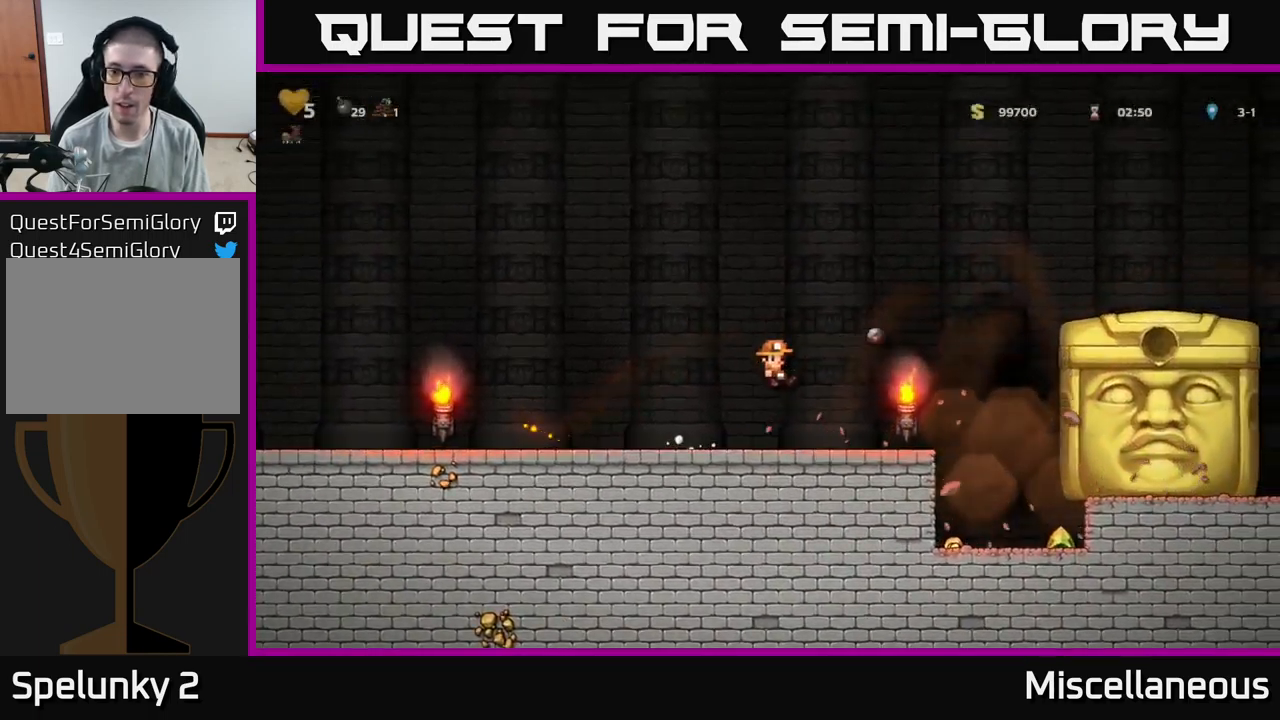
{"buttons": ["DPAD_LEFT"], "events": [[67, "DPAD_LEFT", "down"]]}
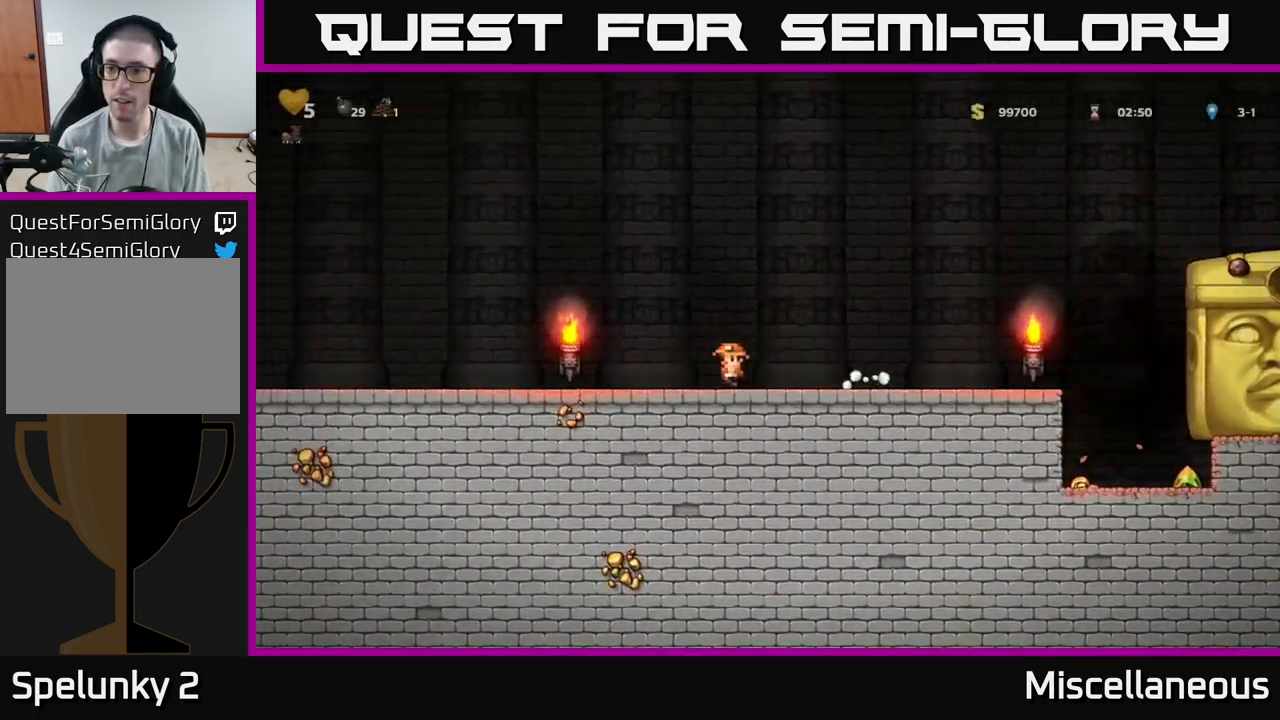
{"buttons": ["DPAD_RIGHT"], "events": [[233, "DPAD_LEFT", "up"], [333, "DPAD_RIGHT", "down"]]}
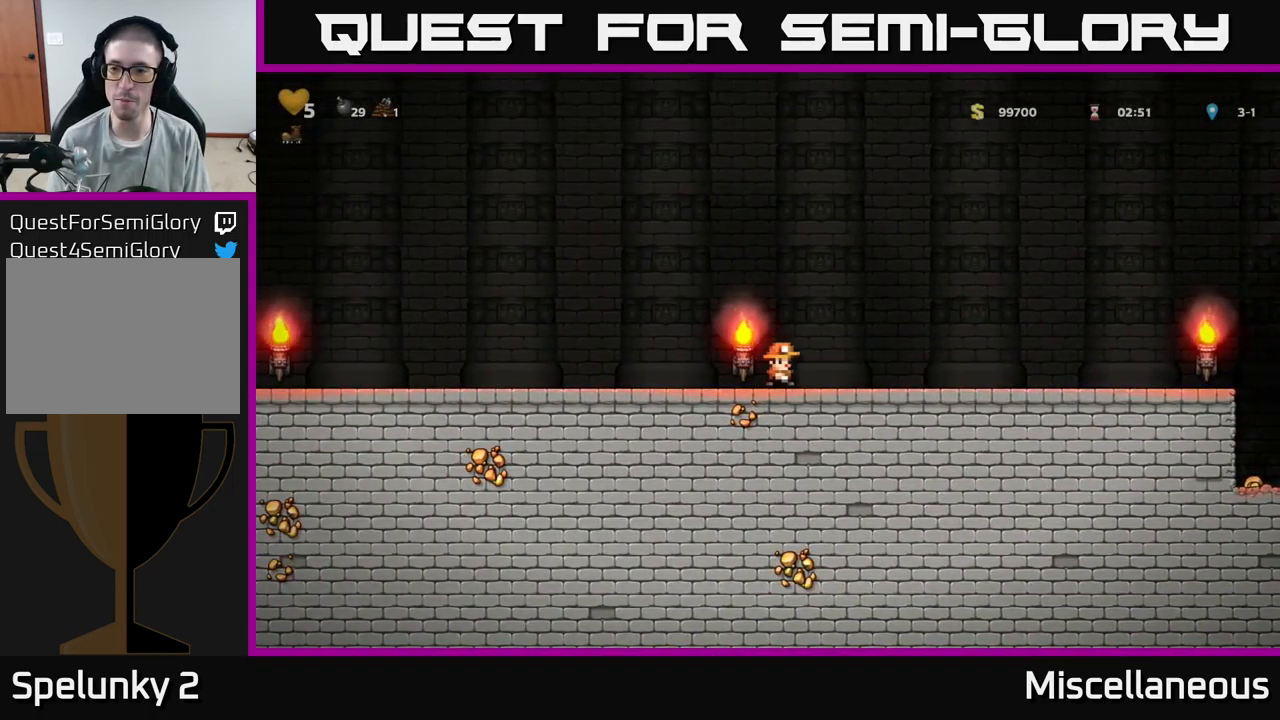
{"buttons": [], "events": [[117, "DPAD_RIGHT", "up"], [183, "A", "down"], [217, "DPAD_LEFT", "down"], [317, "A", "up"], [433, "DPAD_LEFT", "up"]]}
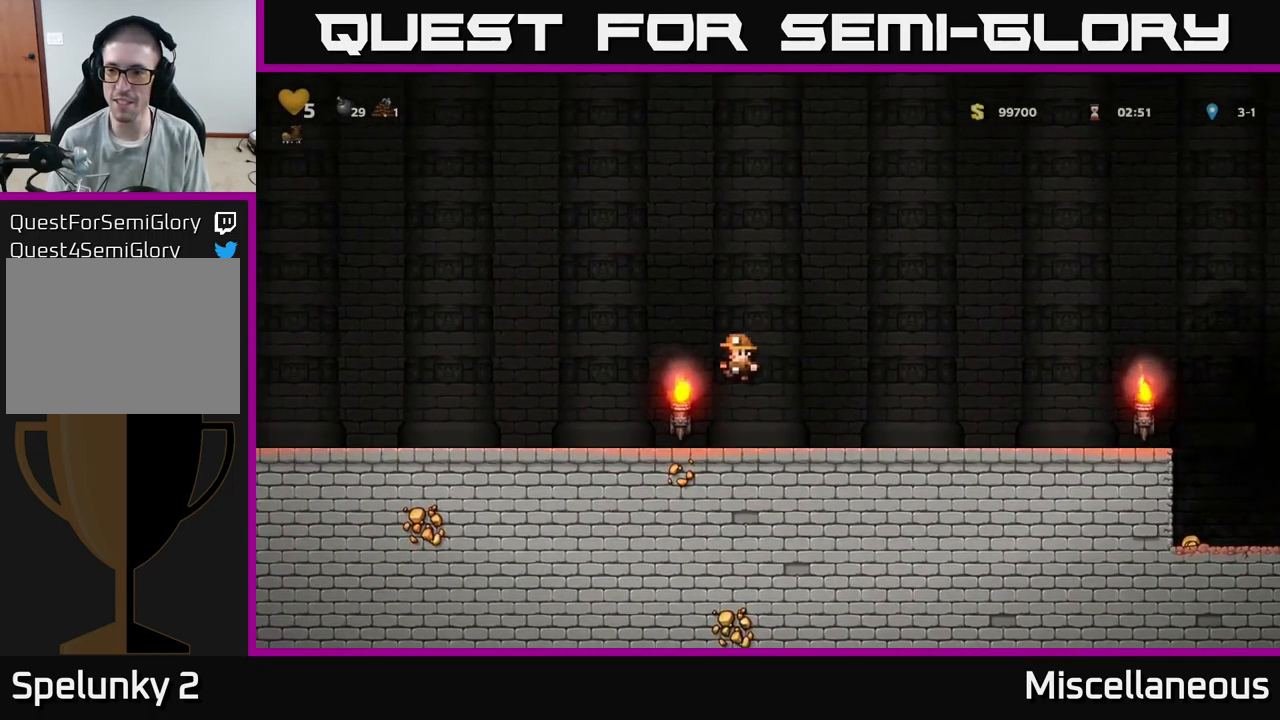
{"buttons": ["DPAD_LEFT"], "events": [[83, "DPAD_RIGHT", "down"], [383, "DPAD_RIGHT", "up"], [450, "DPAD_LEFT", "down"]]}
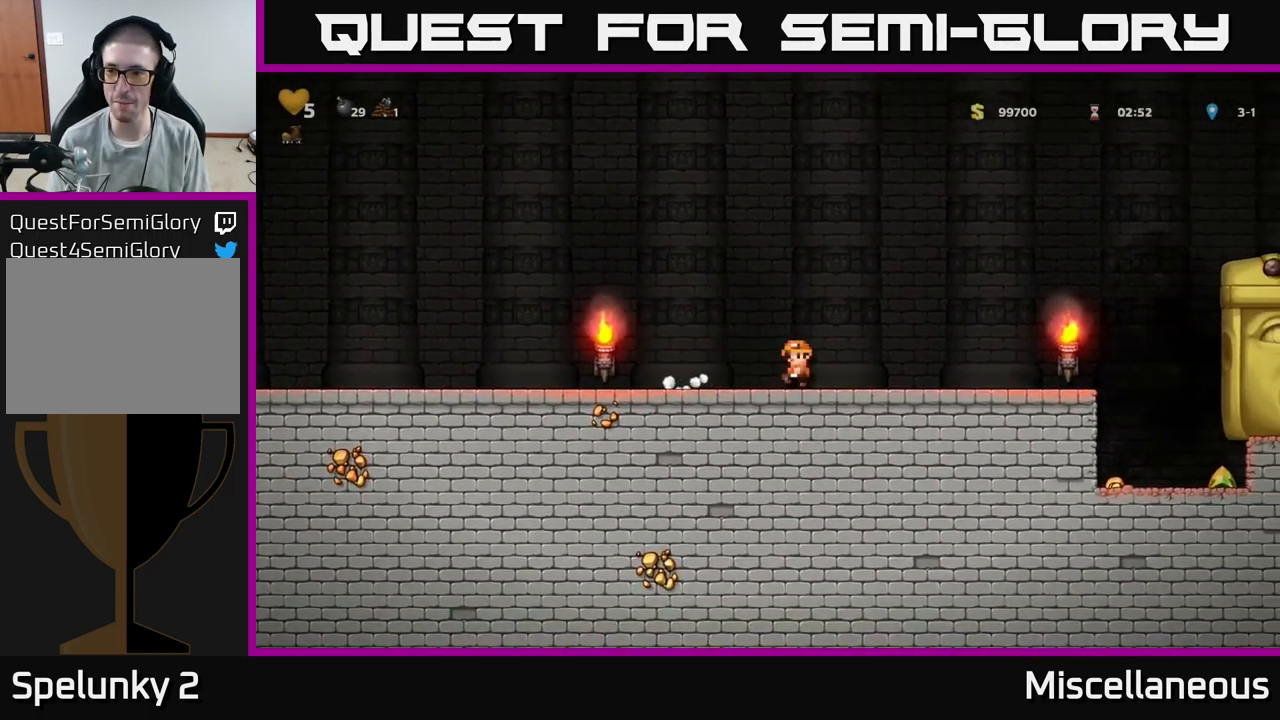
{"buttons": ["DPAD_RIGHT"], "events": [[283, "DPAD_LEFT", "up"], [317, "DPAD_RIGHT", "down"]]}
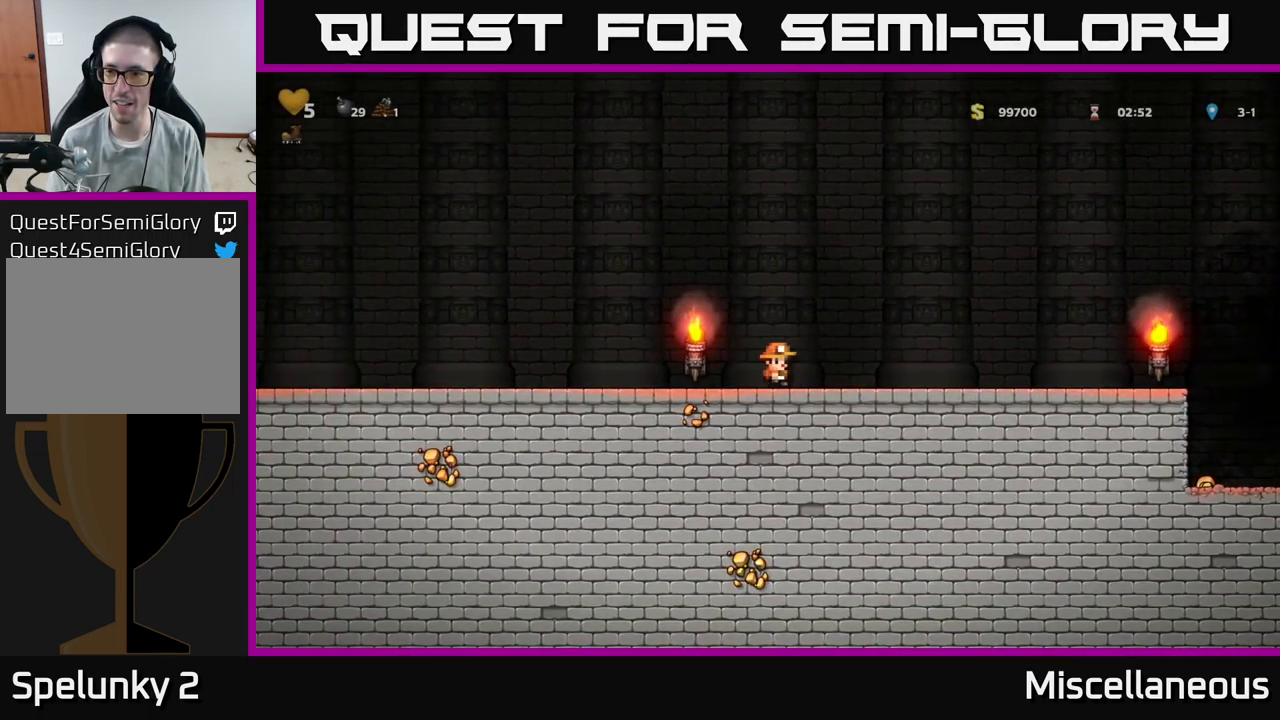
{"buttons": ["DPAD_RIGHT"], "events": []}
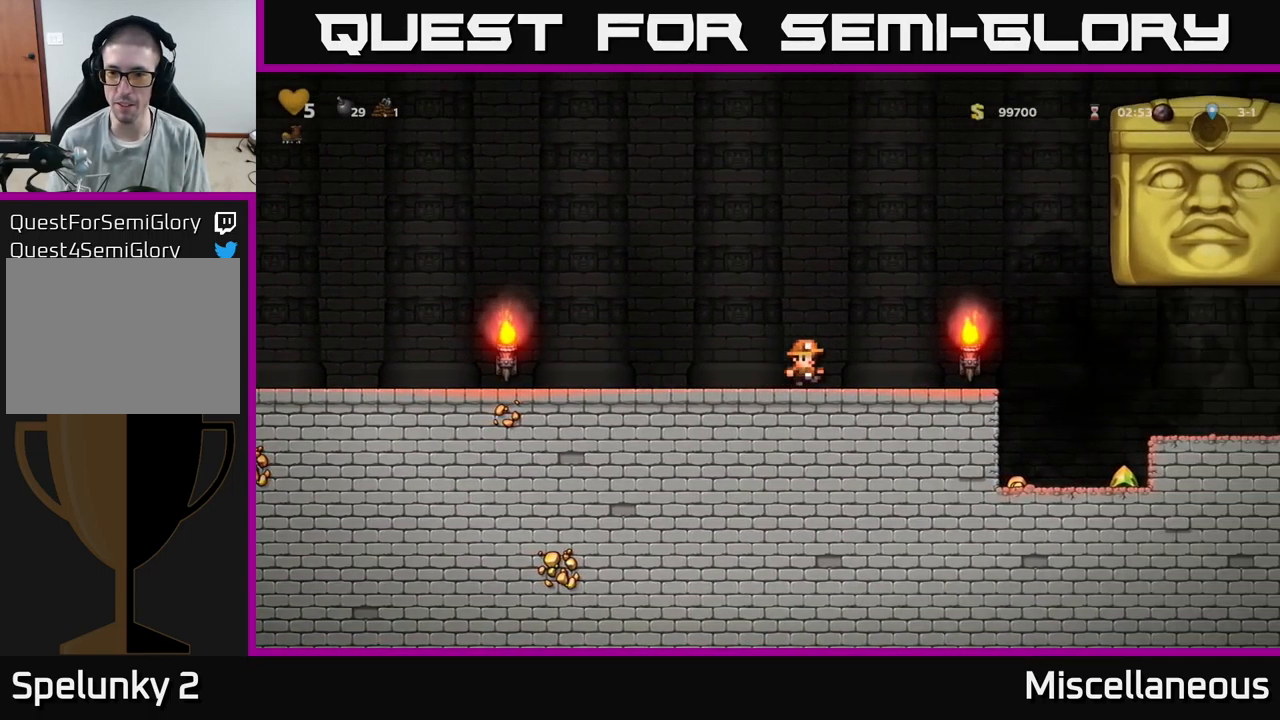
{"buttons": ["DPAD_RIGHT"], "events": [[17, "DPAD_RIGHT", "up"], [250, "DPAD_RIGHT", "down"]]}
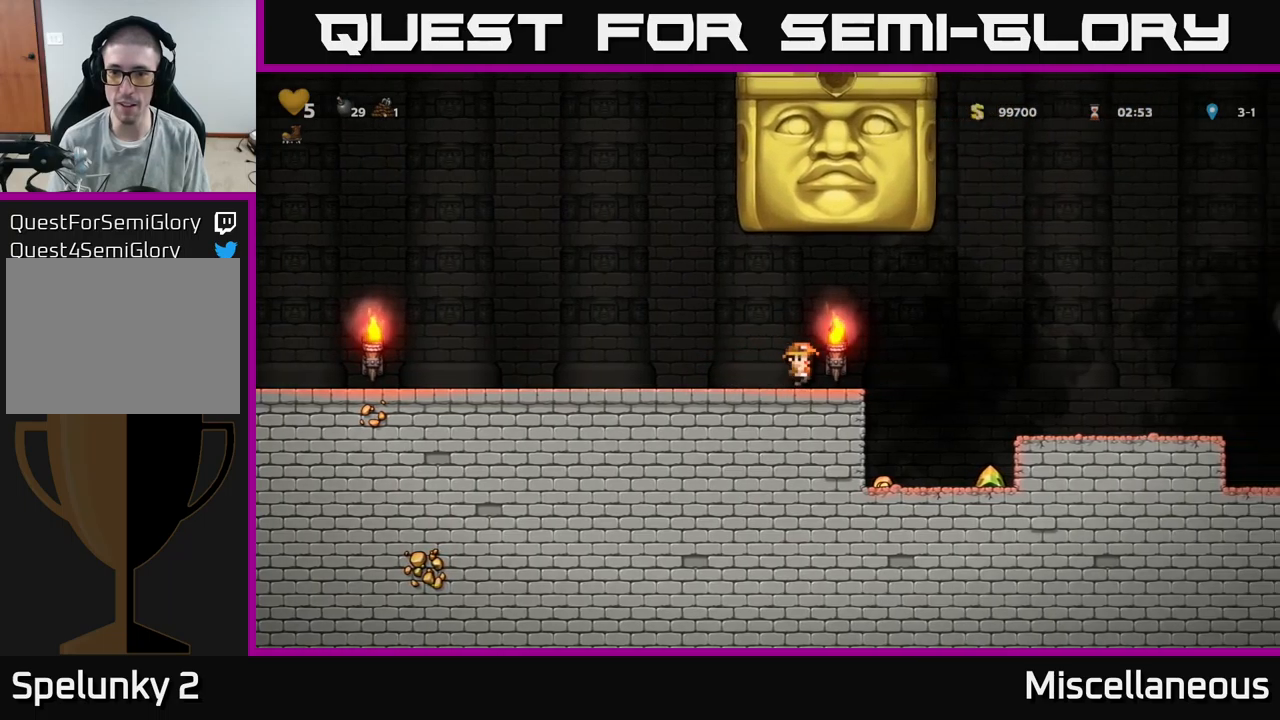
{"buttons": [], "events": [[367, "DPAD_RIGHT", "up"]]}
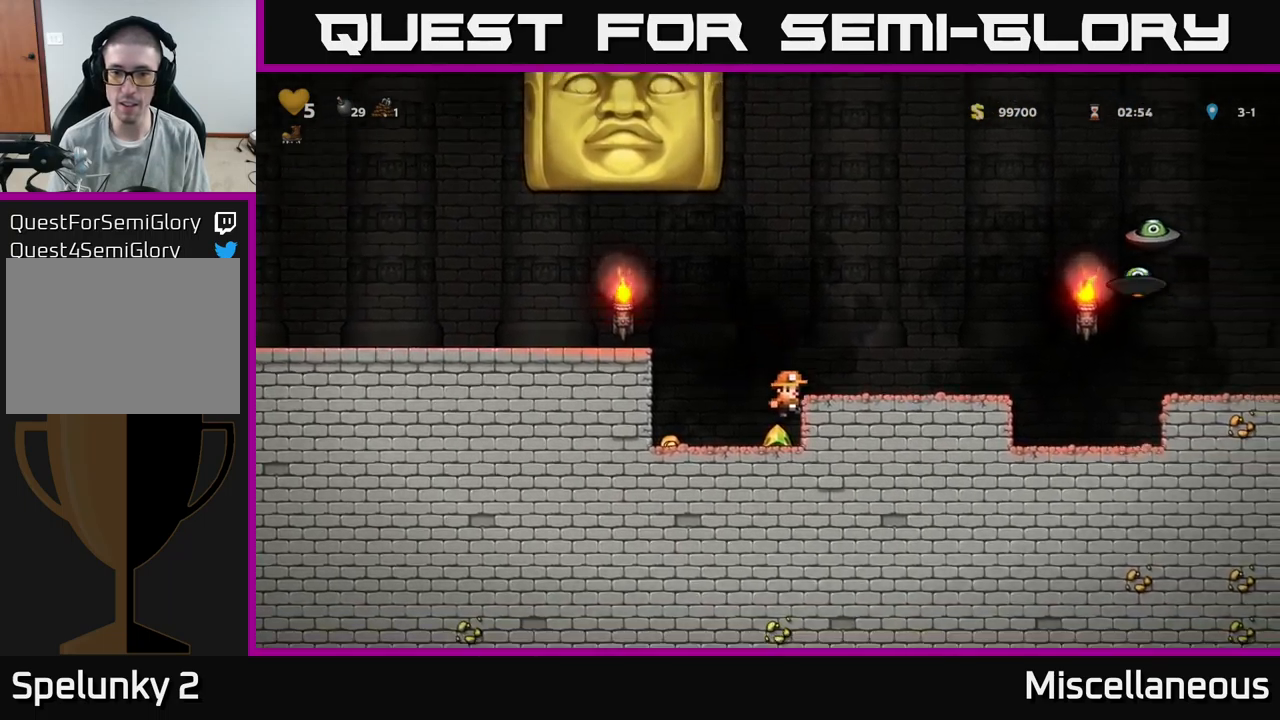
{"buttons": [], "events": [[100, "A", "down"], [117, "DPAD_RIGHT", "down"], [284, "A", "up"], [384, "DPAD_RIGHT", "up"]]}
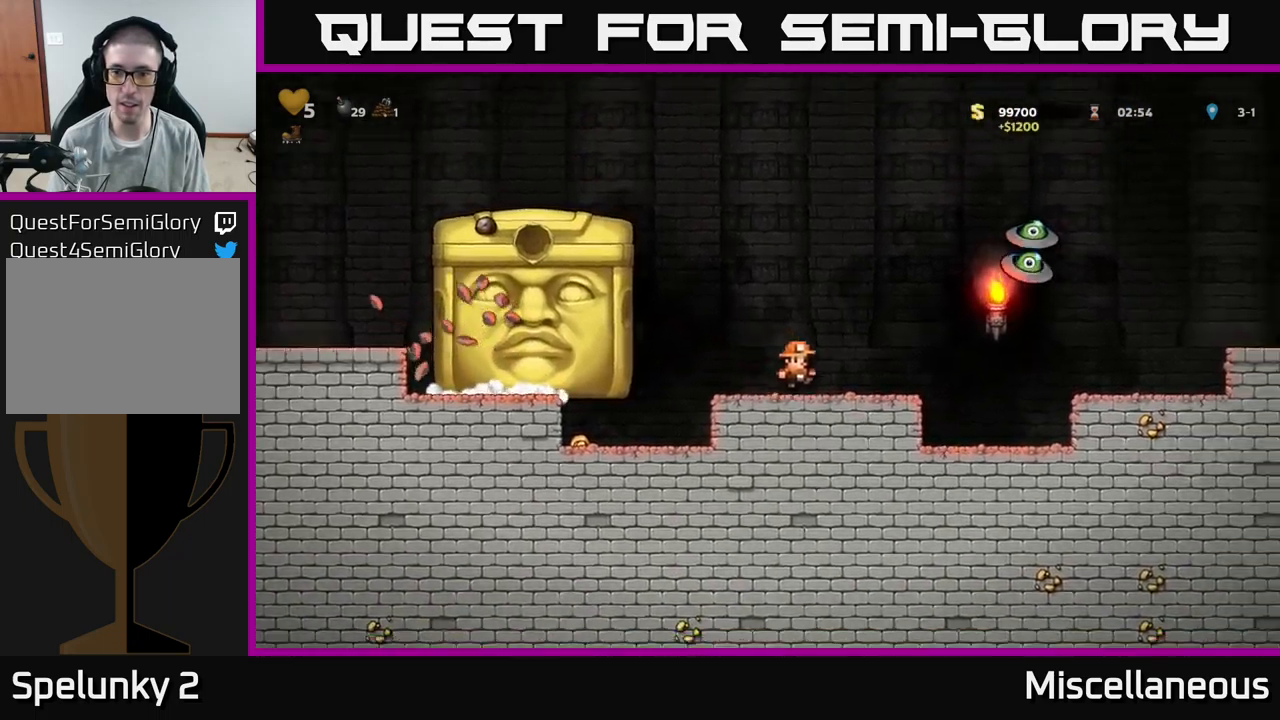
{"buttons": ["DPAD_RIGHT"], "events": [[500, "DPAD_RIGHT", "down"]]}
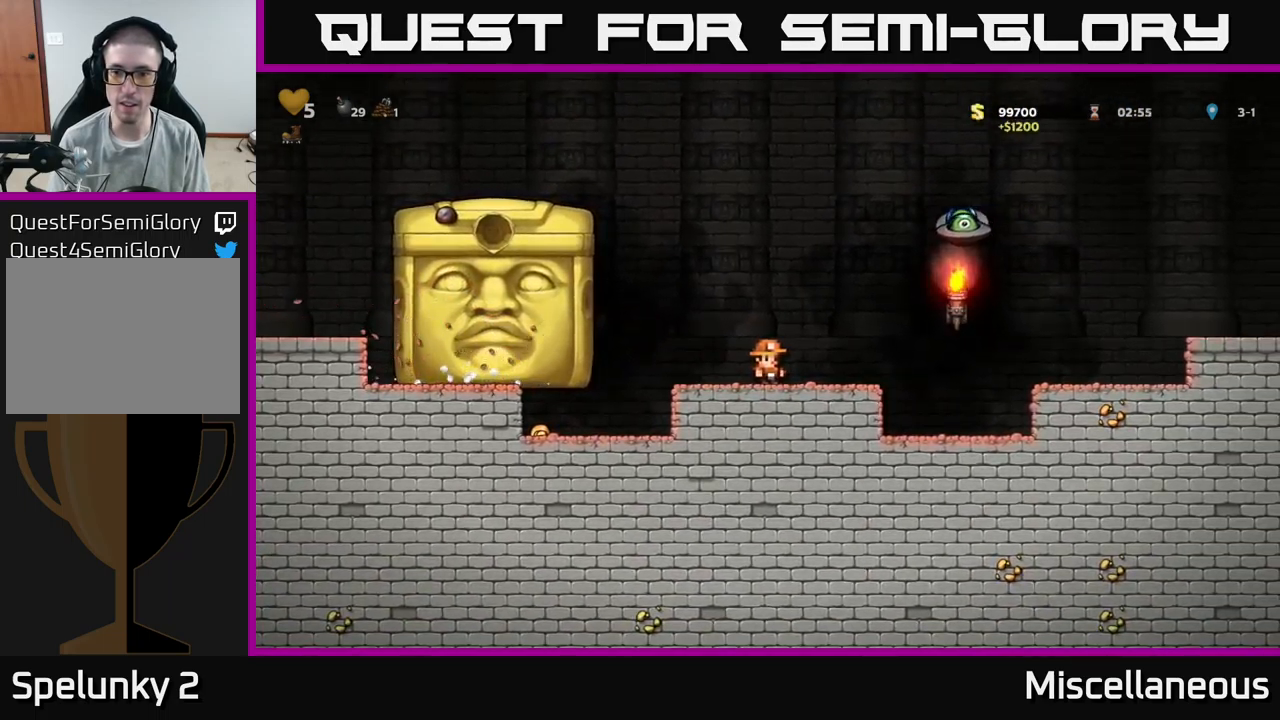
{"buttons": [], "events": [[250, "DPAD_RIGHT", "up"]]}
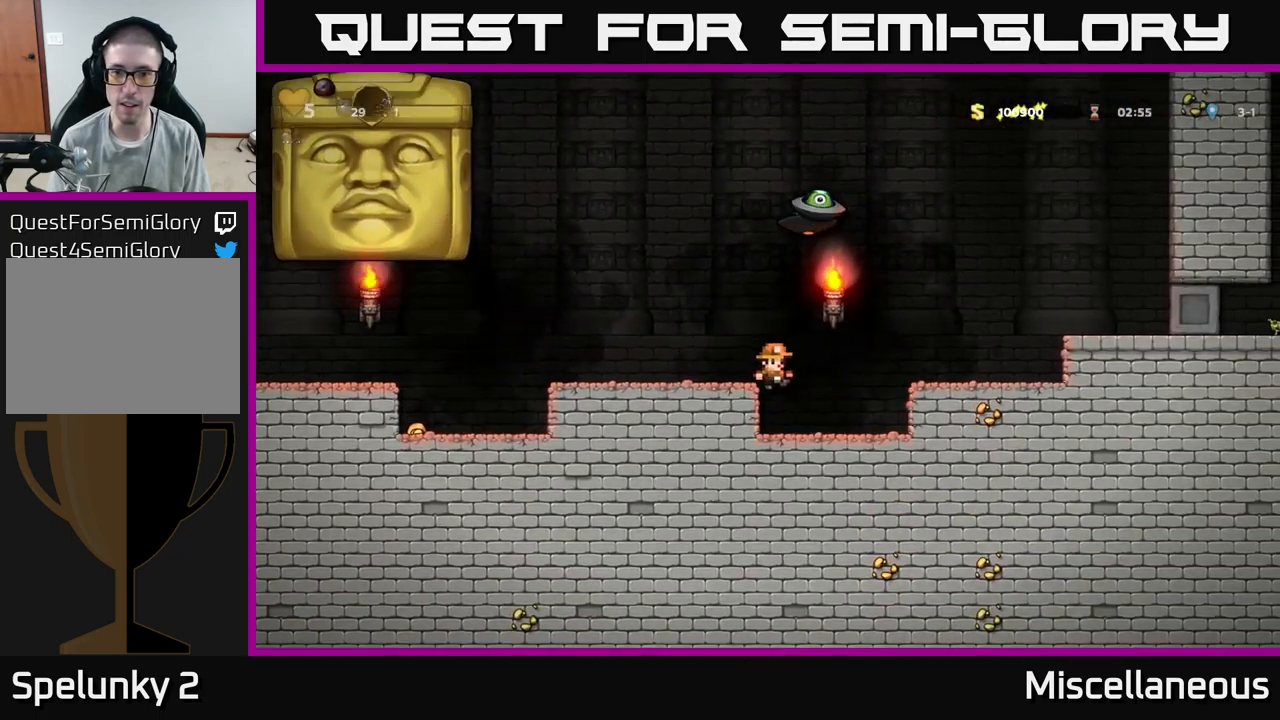
{"buttons": ["DPAD_LEFT"], "events": [[200, "A", "down"], [217, "DPAD_LEFT", "down"], [367, "A", "up"]]}
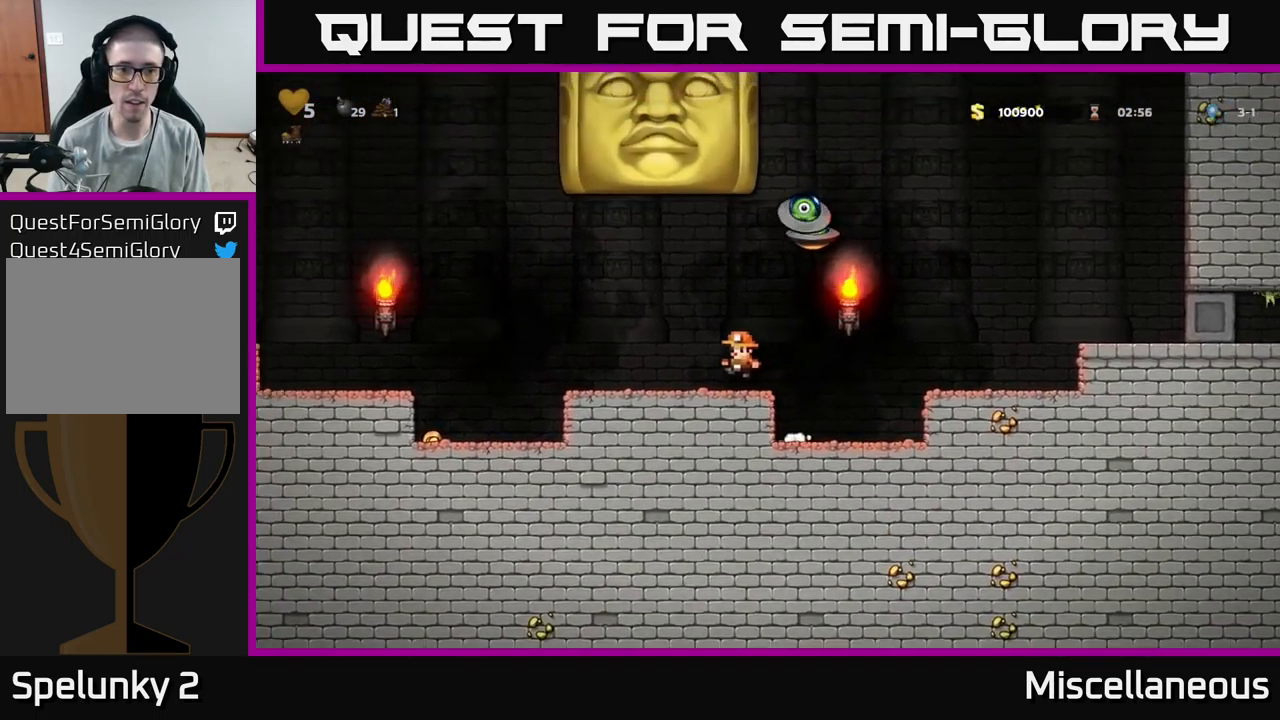
{"buttons": ["A", "DPAD_LEFT"], "events": [[384, "A", "down"]]}
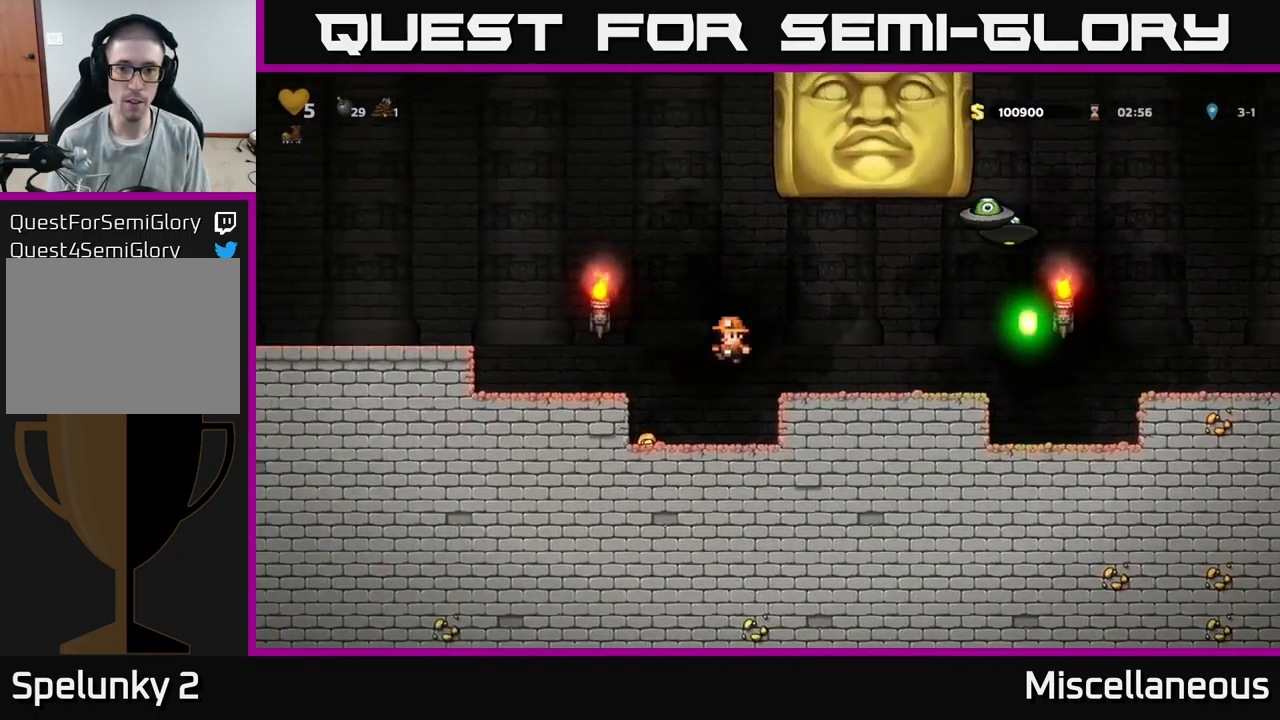
{"buttons": [], "events": [[84, "A", "up"], [284, "DPAD_LEFT", "up"]]}
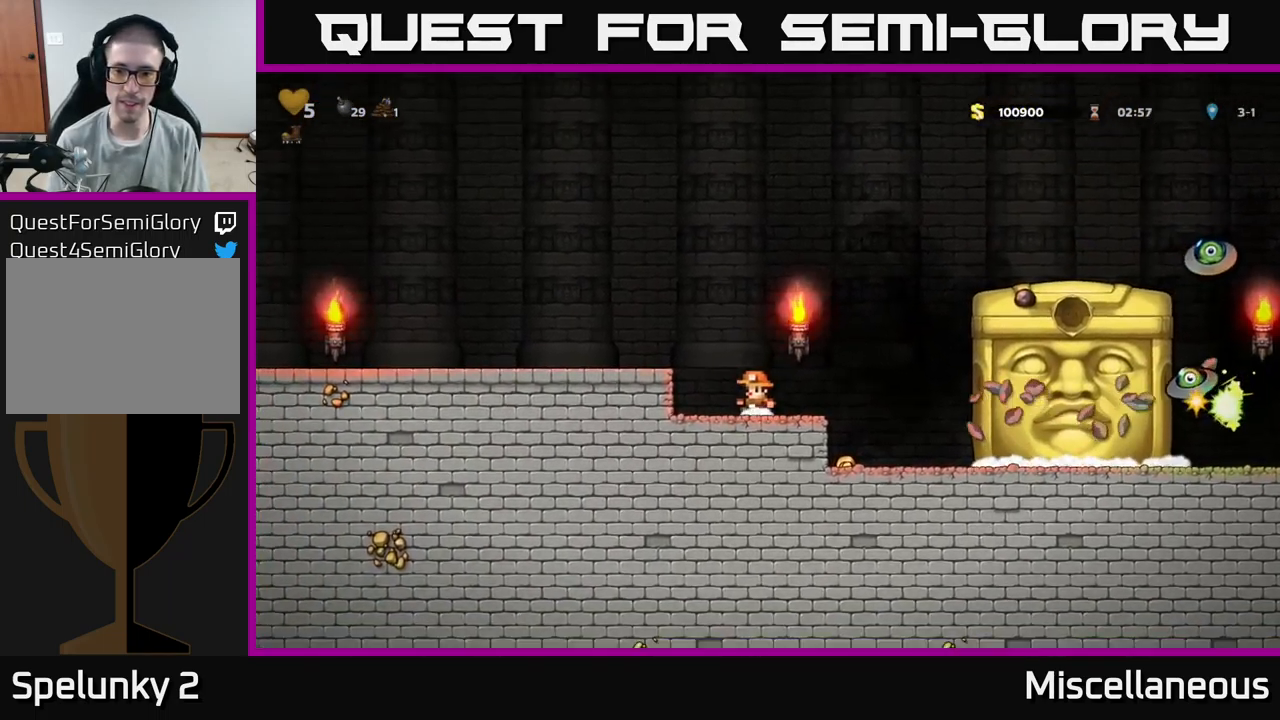
{"buttons": [], "events": []}
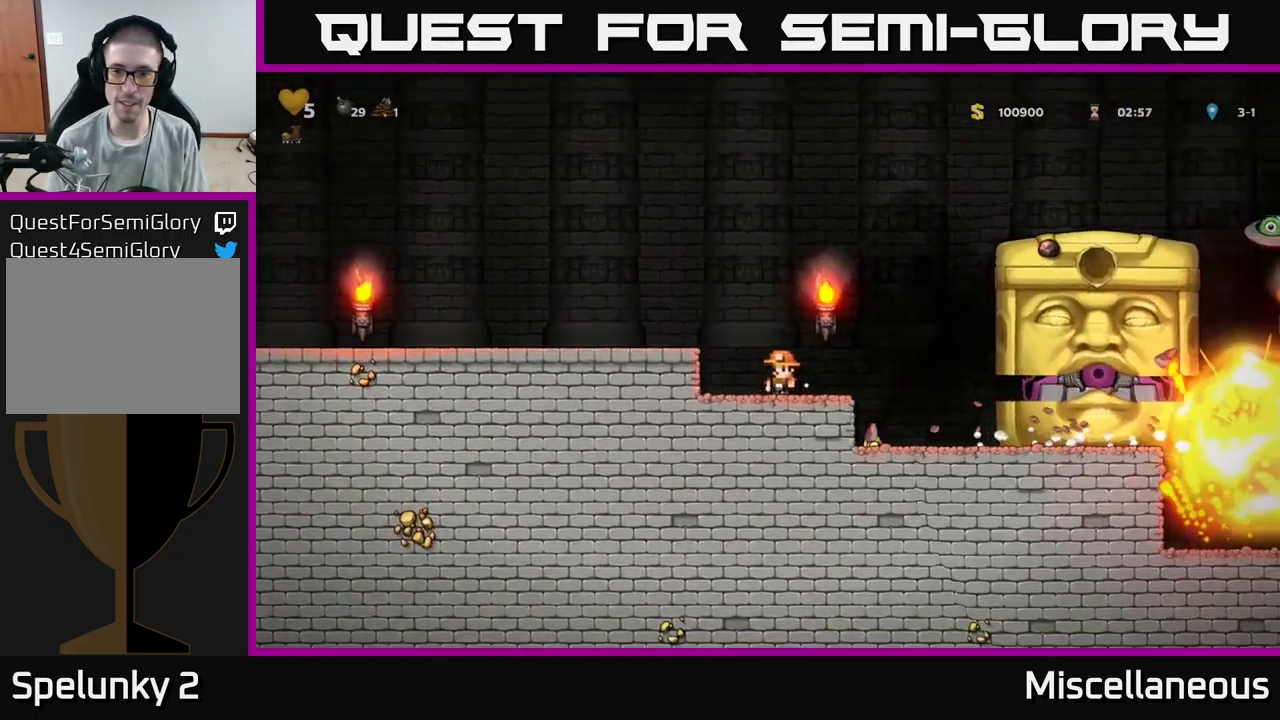
{"buttons": [], "events": [[17, "DPAD_LEFT", "down"], [34, "A", "down"], [184, "A", "up"], [334, "DPAD_LEFT", "up"]]}
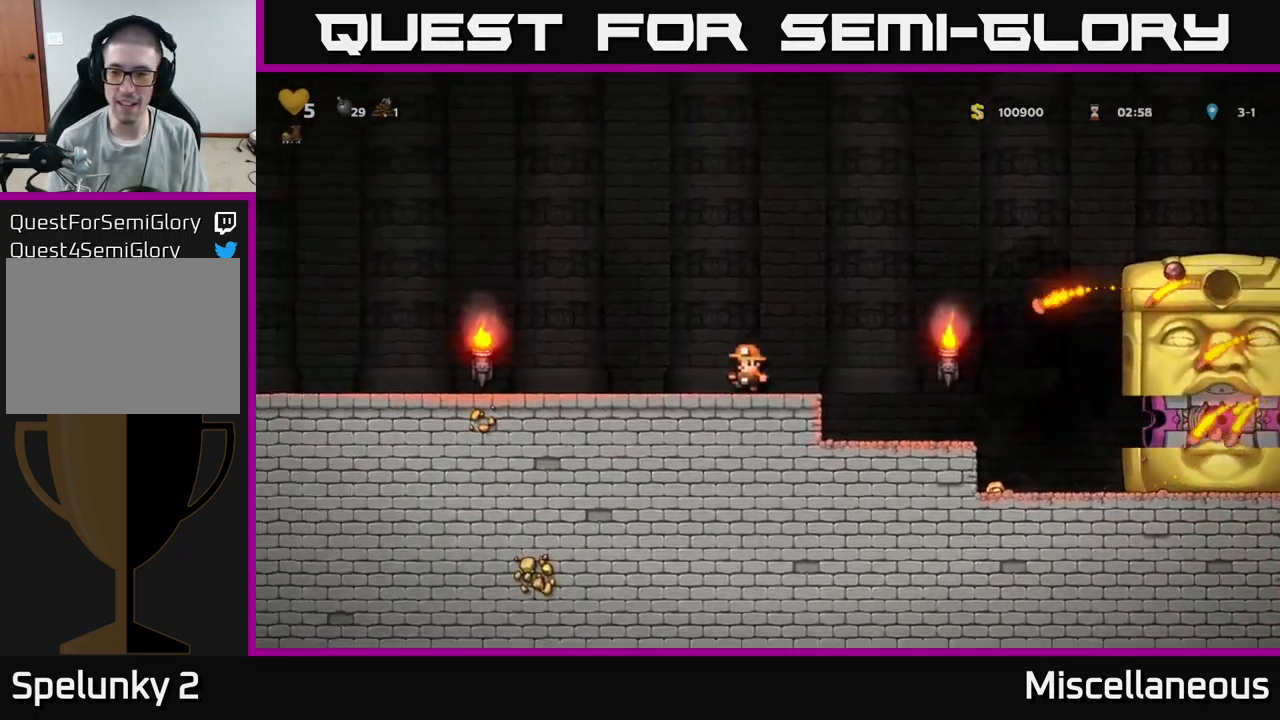
{"buttons": [], "events": [[67, "DPAD_RIGHT", "down"], [184, "DPAD_RIGHT", "up"]]}